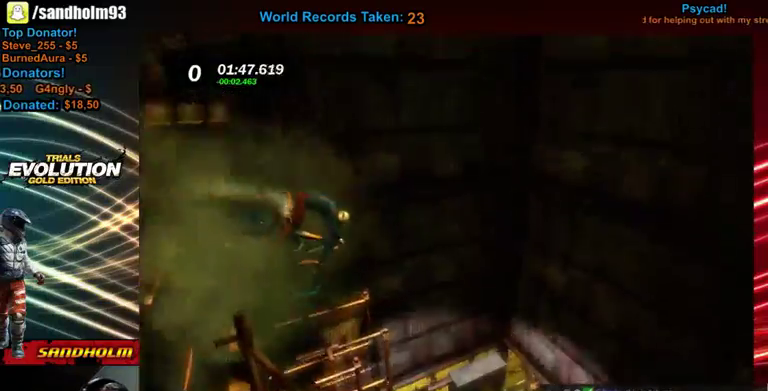
Gameplay with a controller (Xbox layout); each line is a JSON object with the inputs held at the frame after it. "events" lists button and stick changes between this image and that frame as [ms after this image, input, new state], when the widget could be followed in between. Not read: L3 R3.
{"buttons": ["R2"], "left_stick": "center", "events": [[40, "left_stick", "left"], [200, "left_stick", "center"], [320, "left_stick", "left"], [440, "left_stick", "center"]]}
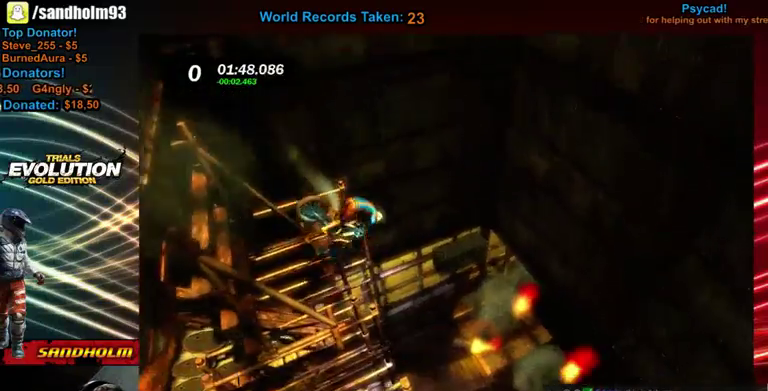
{"buttons": ["R2"], "left_stick": "left", "events": [[120, "left_stick", "left"], [240, "left_stick", "center"], [520, "left_stick", "left"]]}
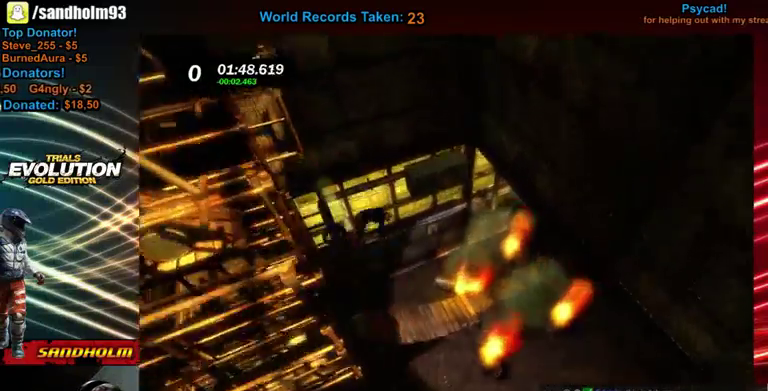
{"buttons": ["R2"], "left_stick": "left", "events": [[160, "left_stick", "right"], [280, "left_stick", "center"], [480, "left_stick", "left"]]}
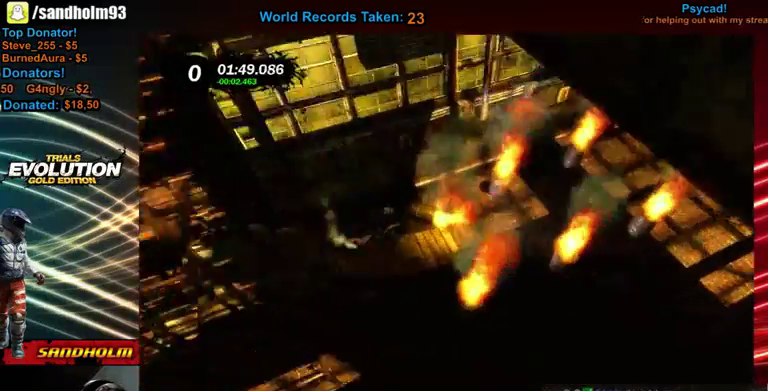
{"buttons": ["R2"], "left_stick": "center", "events": [[360, "left_stick", "center"], [440, "left_stick", "right"], [520, "left_stick", "center"]]}
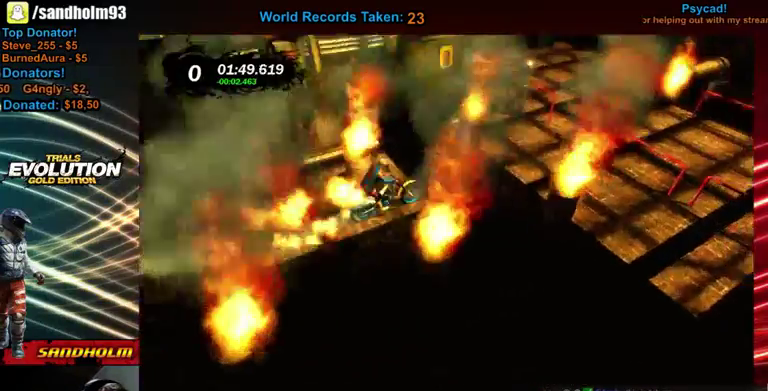
{"buttons": ["R2"], "left_stick": "center", "events": [[360, "left_stick", "right"], [480, "left_stick", "center"]]}
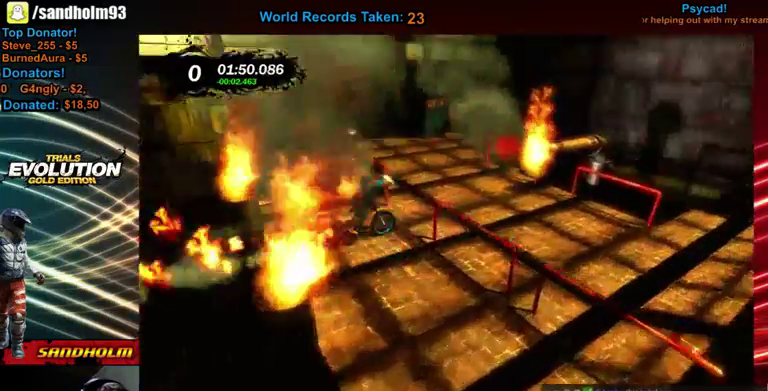
{"buttons": [], "left_stick": "center", "events": [[520, "R2", "up"]]}